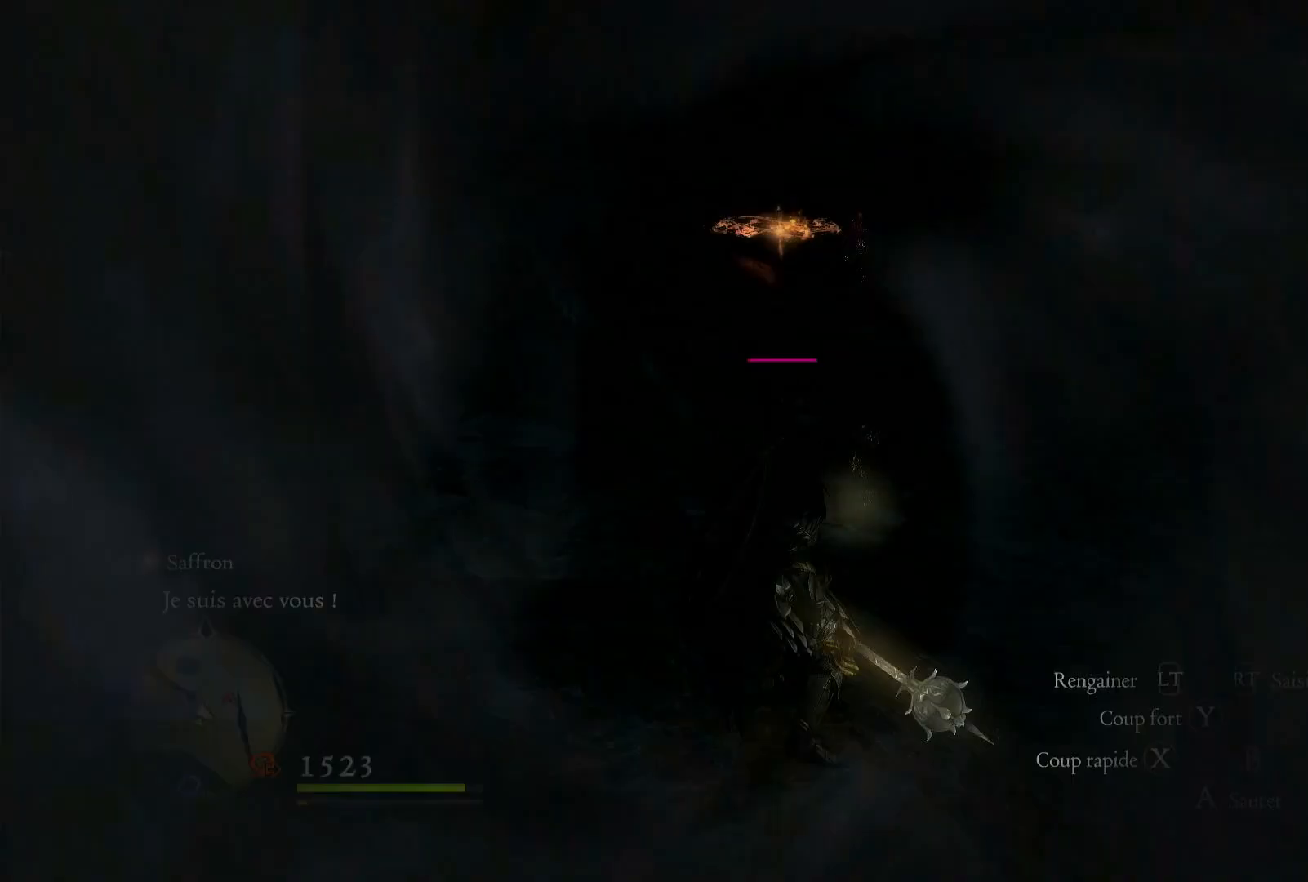
Gameplay with a controller (Xbox layout); each line is a JSON object with the inputs held at the frame after it (dt_ms = milliseconds from this image to that frame). "events" lists button and stick changes between this image and that frame as [ms after this image, input, new state], when the widget could be followed in between. Not read: R3.
{"dt_ms": 500, "buttons": ["R1"], "left_stick": "up", "right_stick": "center", "events": [[200, "left_stick", "up"], [433, "R1", "down"]]}
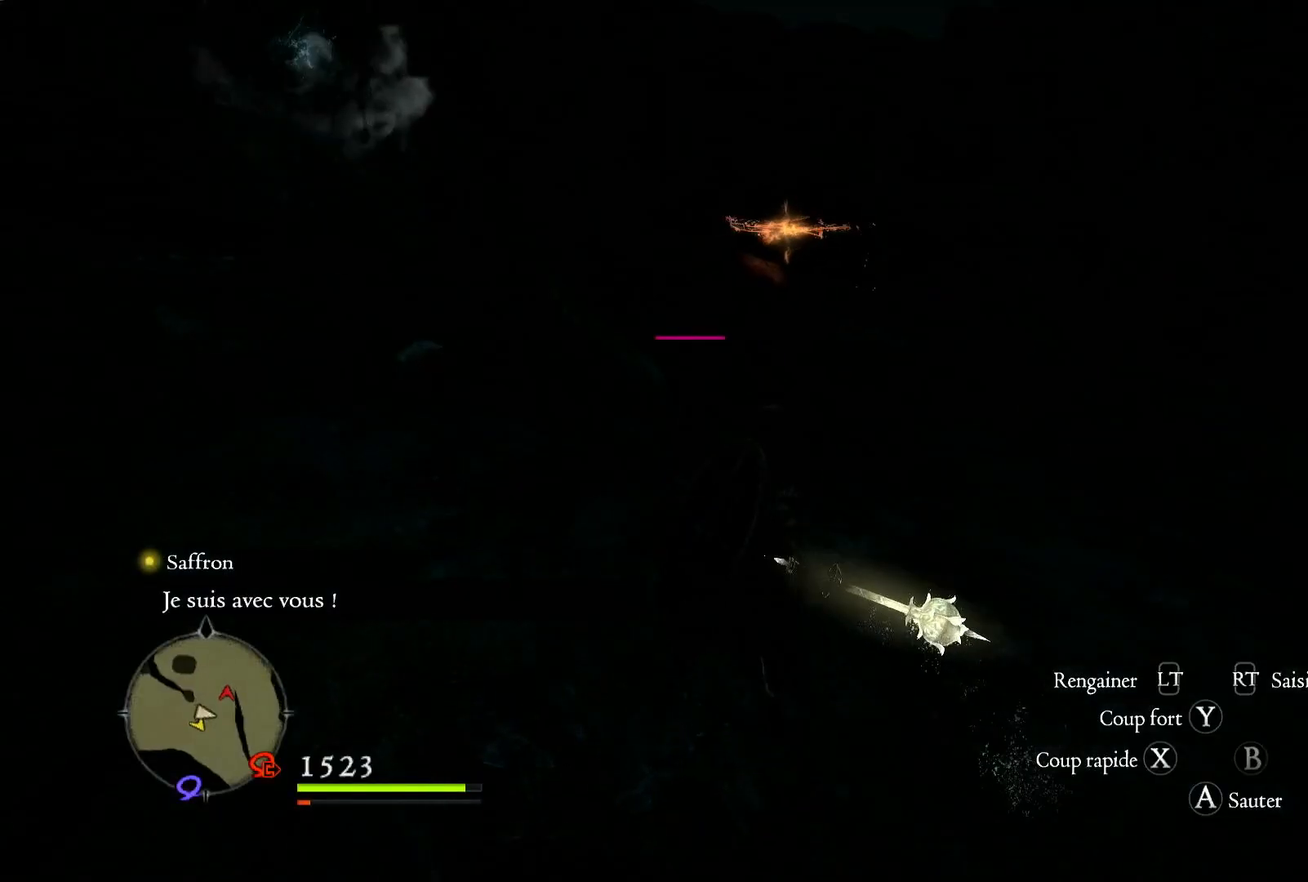
{"dt_ms": 500, "buttons": ["R1"], "left_stick": "up", "right_stick": "center", "events": [[50, "left_stick", "up-left"], [167, "X", "down"], [333, "X", "up"], [483, "left_stick", "up"]]}
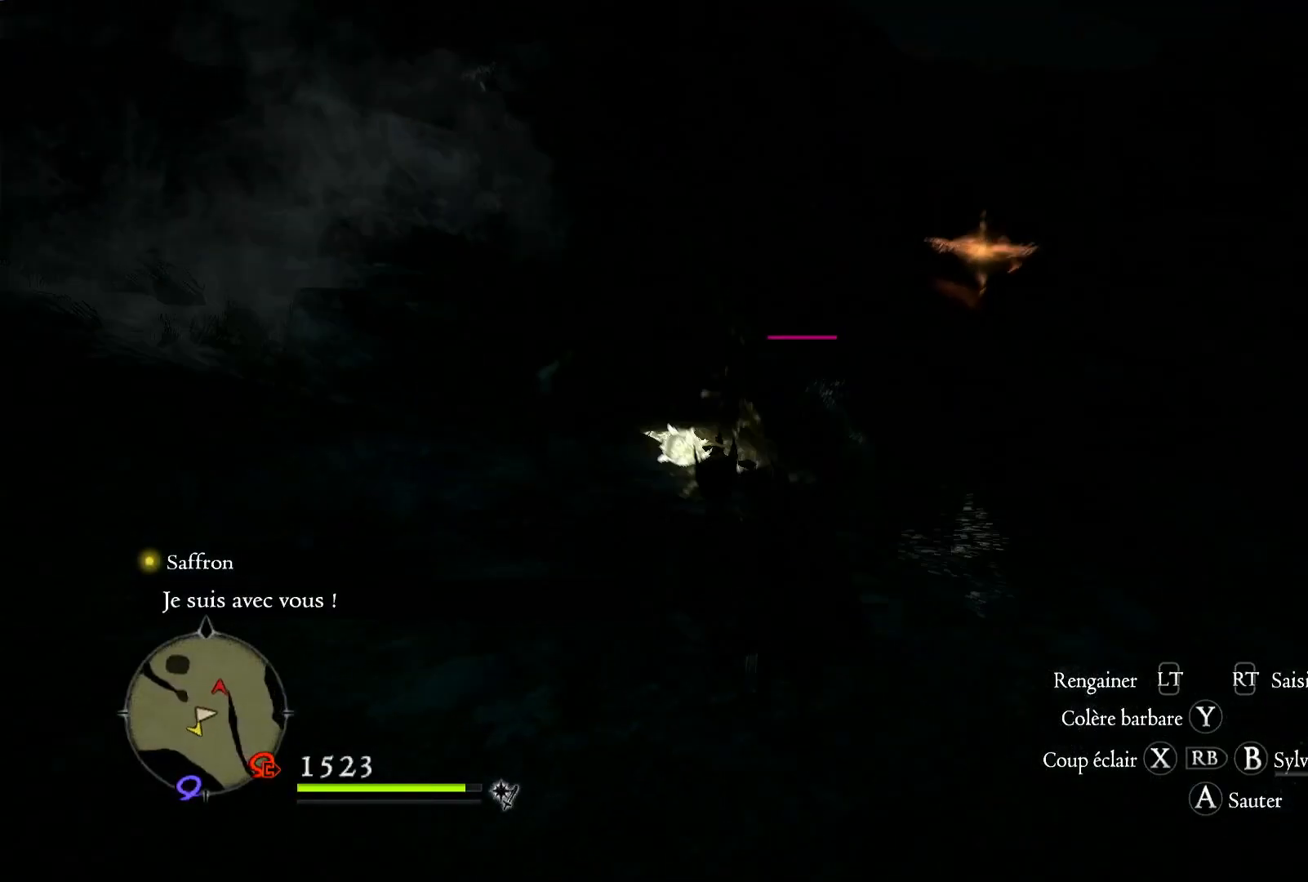
{"dt_ms": 500, "buttons": [], "left_stick": "up", "right_stick": "center", "events": [[67, "right_stick", "down"], [433, "R1", "up"], [433, "right_stick", "center"]]}
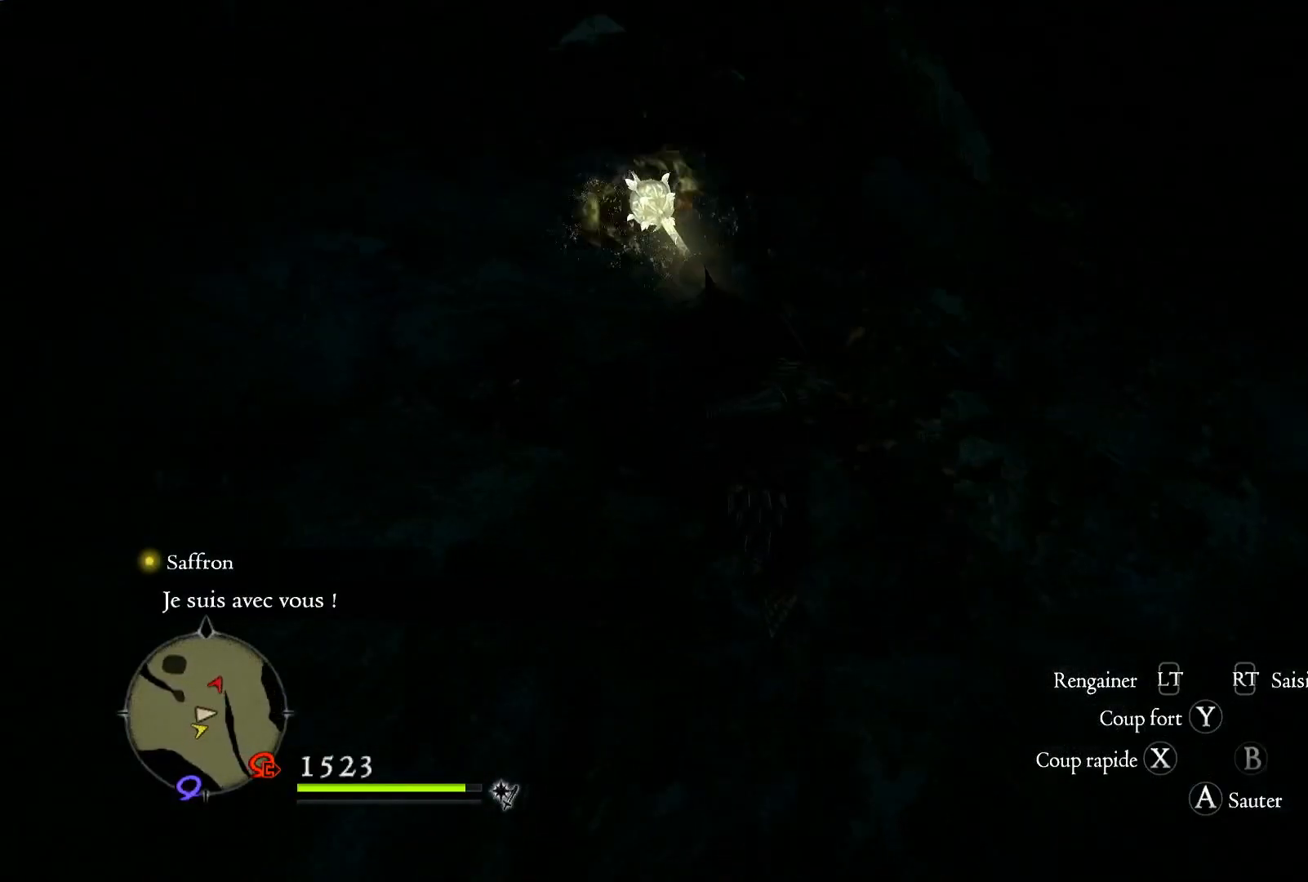
{"dt_ms": 500, "buttons": [], "left_stick": "up", "right_stick": "center"}
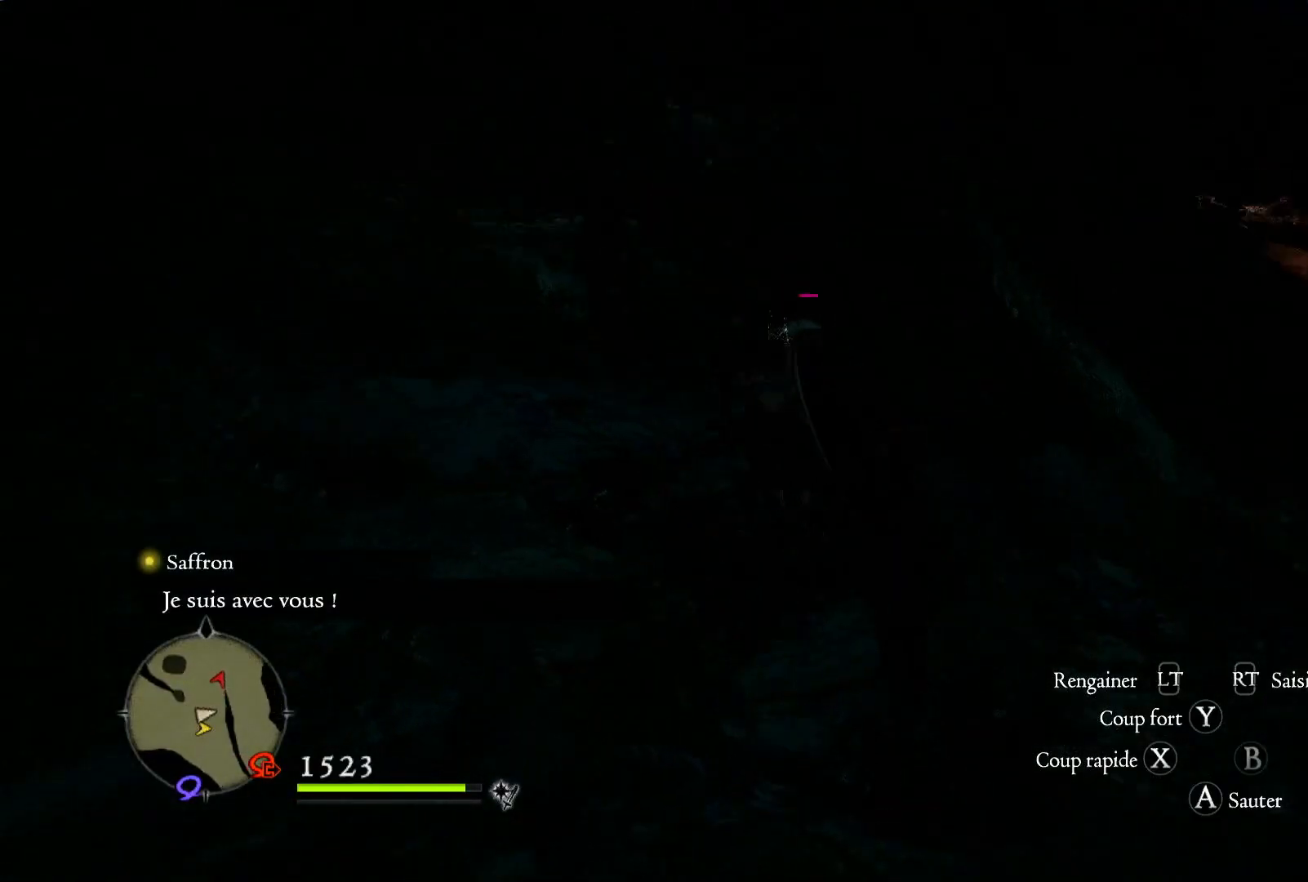
{"dt_ms": 500, "buttons": ["X"], "left_stick": "up", "right_stick": "center", "events": [[200, "X", "down"], [367, "X", "up"], [467, "X", "down"]]}
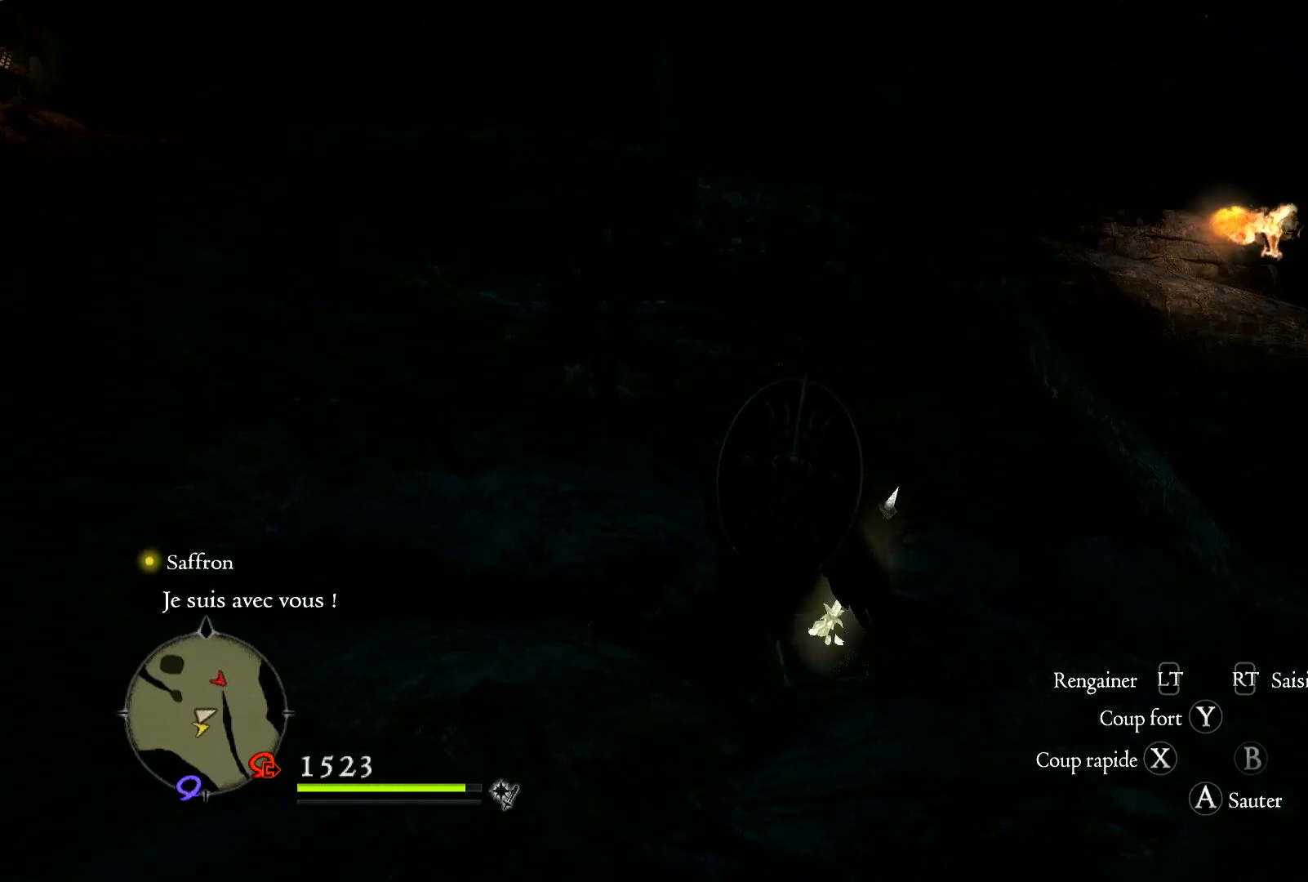
{"dt_ms": 500, "buttons": [], "left_stick": "up", "right_stick": "center", "events": [[133, "X", "up"], [367, "X", "down"], [483, "X", "up"]]}
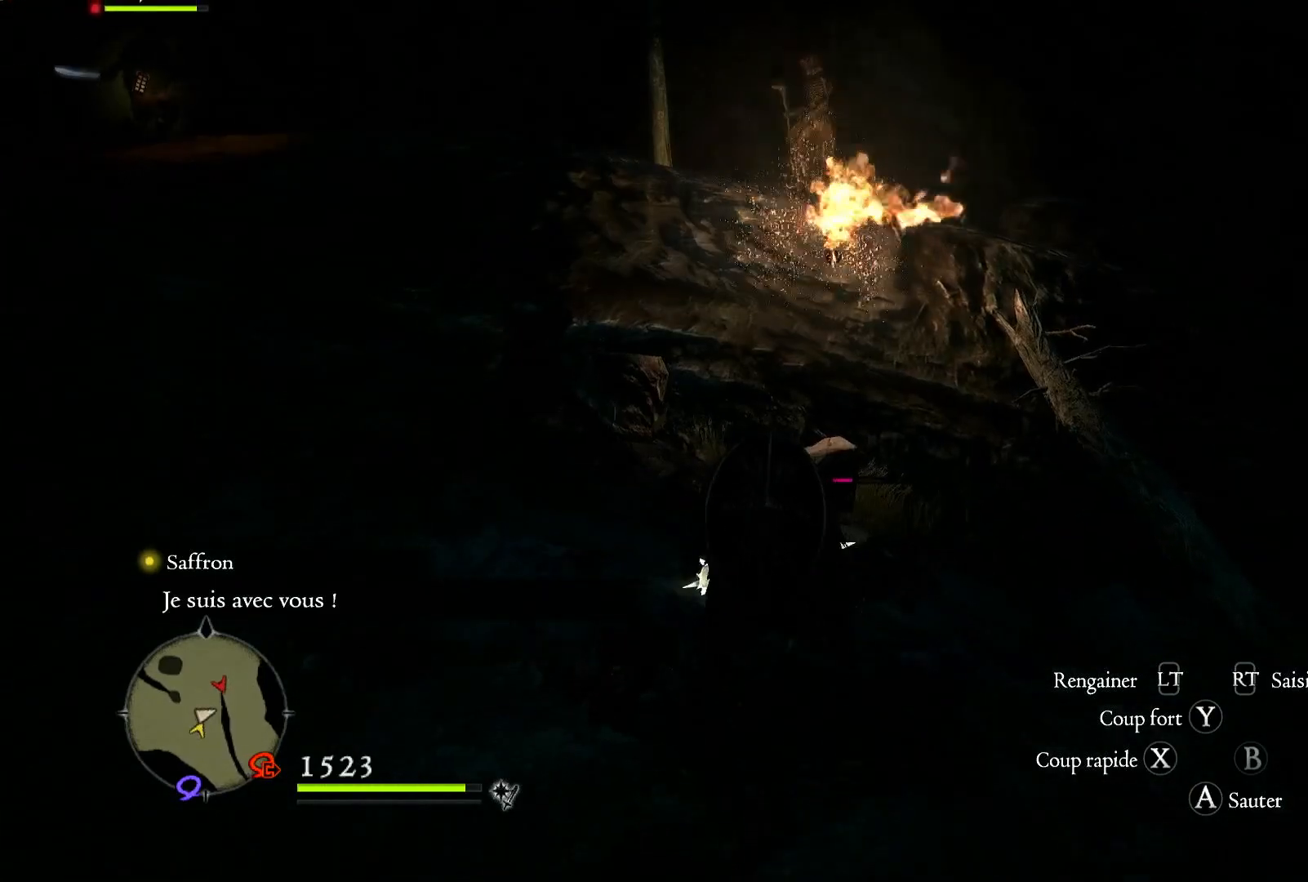
{"dt_ms": 500, "buttons": [], "left_stick": "up-right", "right_stick": "down", "events": [[67, "left_stick", "center"], [100, "X", "down"], [167, "X", "up"], [350, "left_stick", "up-right"], [350, "right_stick", "down"]]}
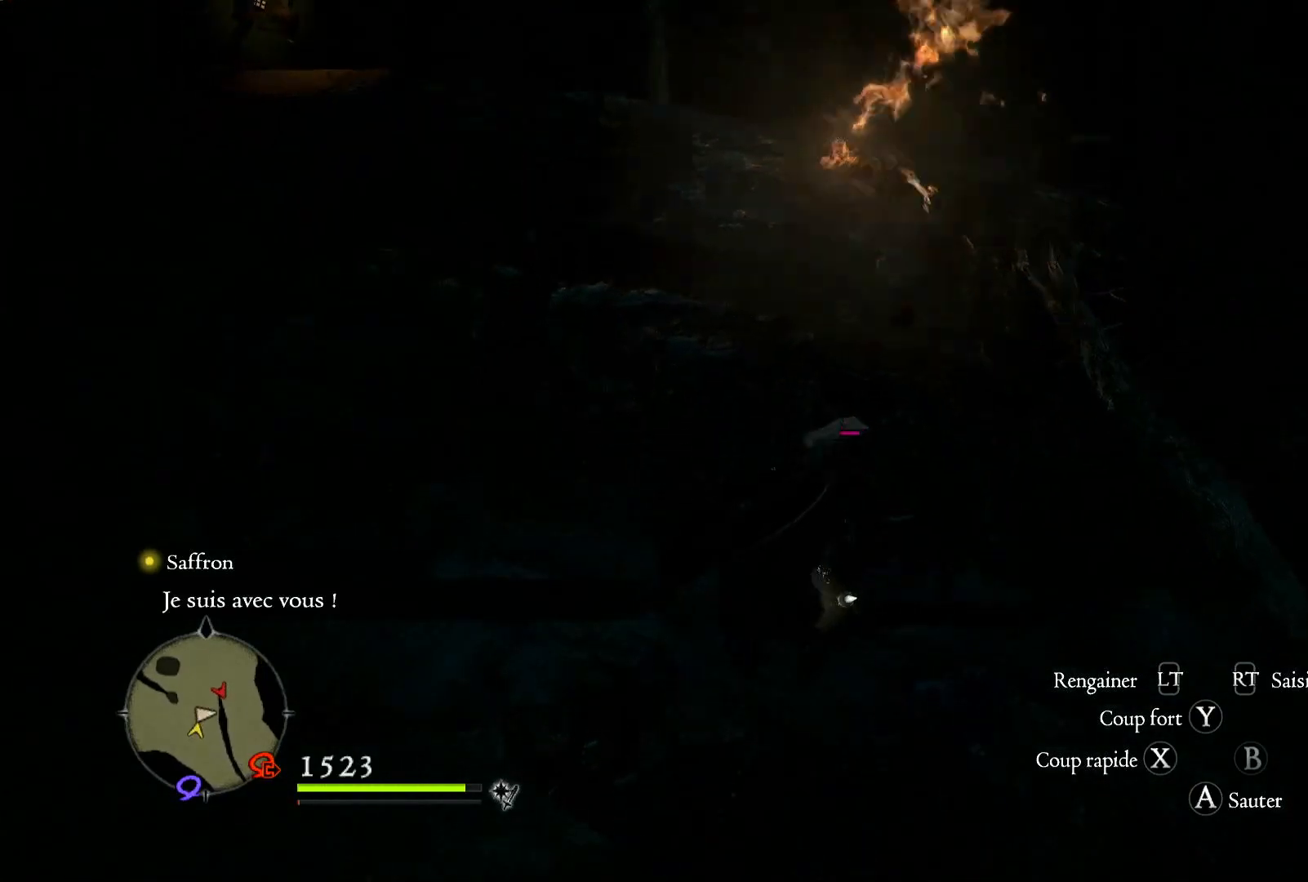
{"dt_ms": 500, "buttons": [], "left_stick": "center", "right_stick": "center", "events": [[33, "right_stick", "center"], [100, "left_stick", "center"]]}
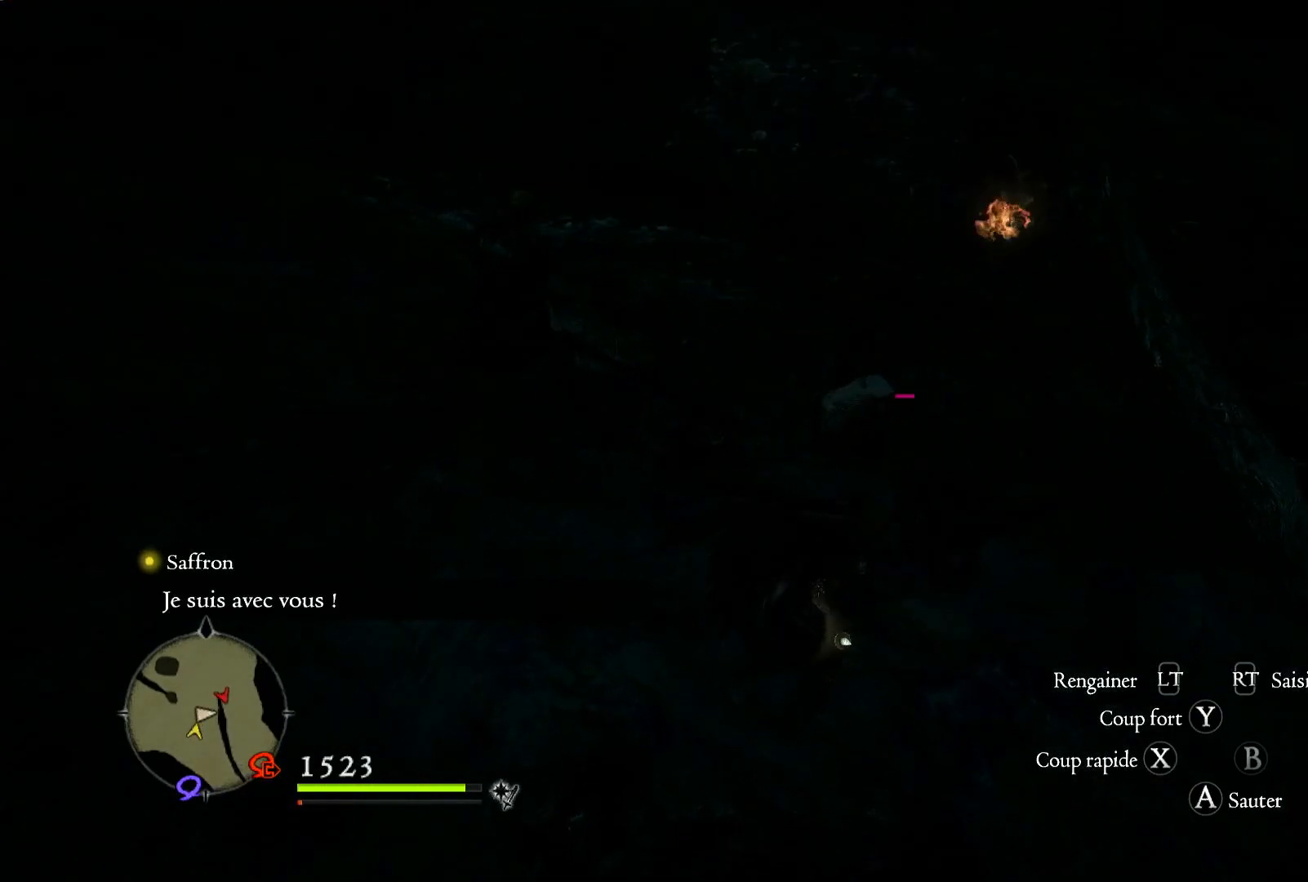
{"dt_ms": 500, "buttons": [], "left_stick": "center", "right_stick": "right", "events": [[200, "right_stick", "right"]]}
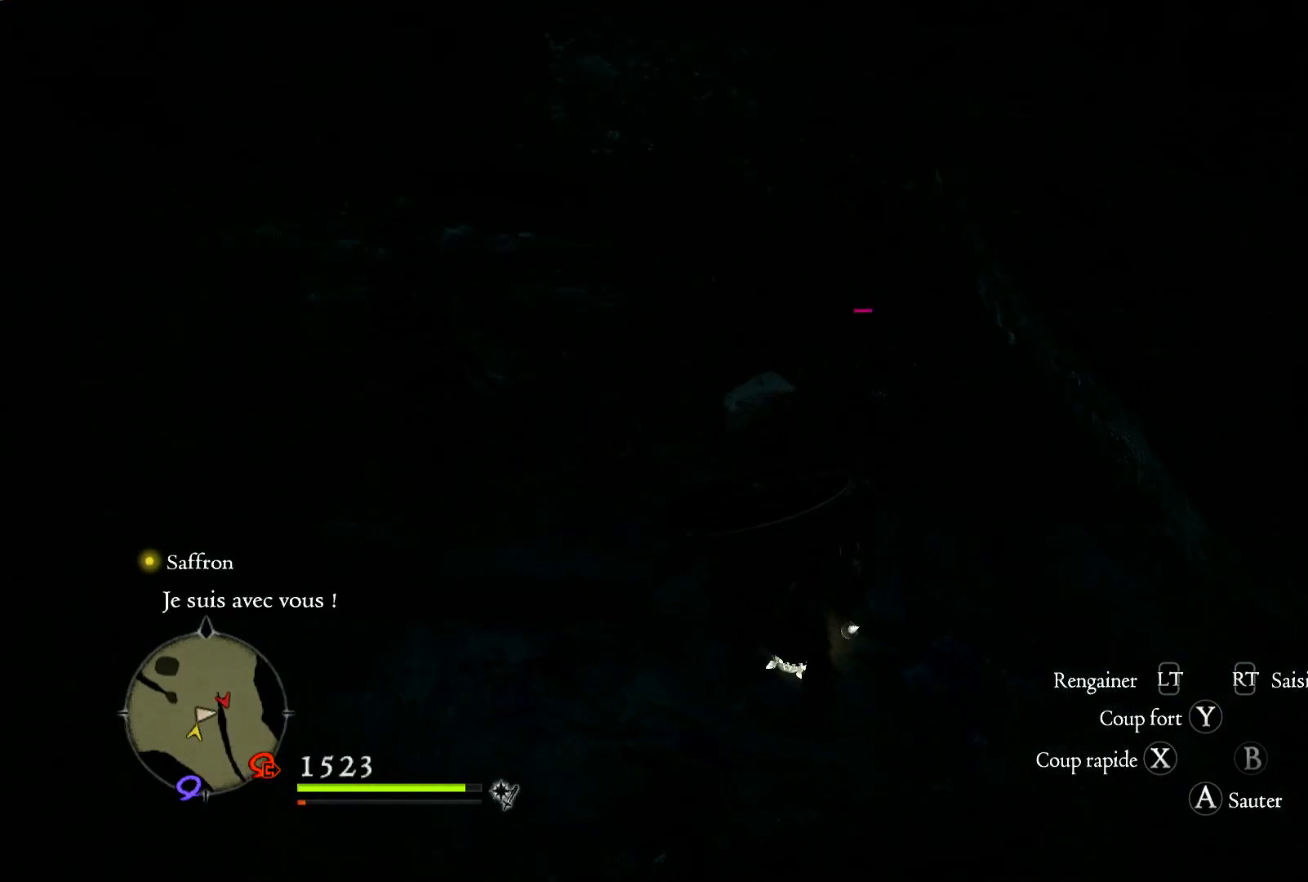
{"dt_ms": 500, "buttons": [], "left_stick": "center", "right_stick": "center", "events": [[450, "right_stick", "center"]]}
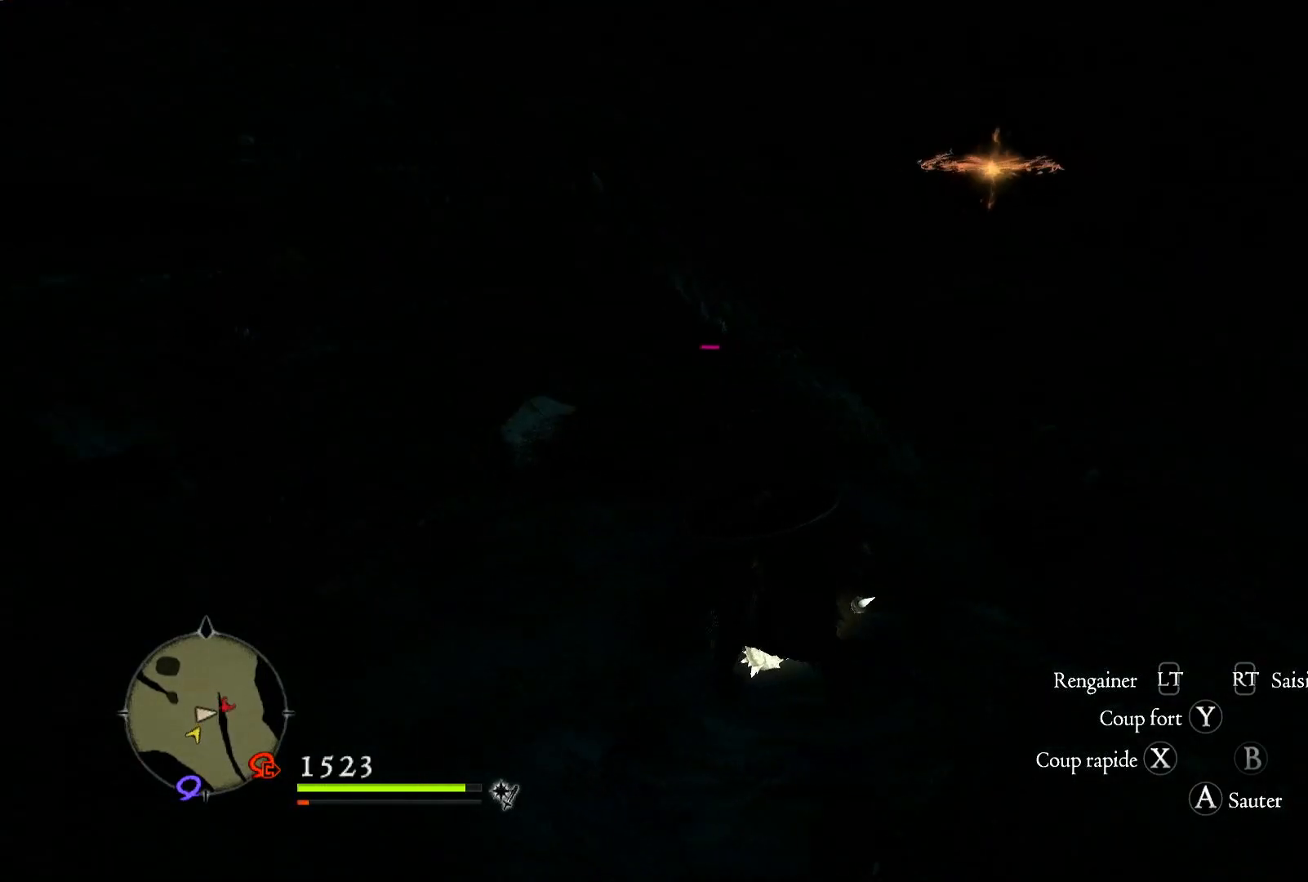
{"dt_ms": 500, "buttons": [], "left_stick": "down", "right_stick": "center", "events": [[100, "left_stick", "down"]]}
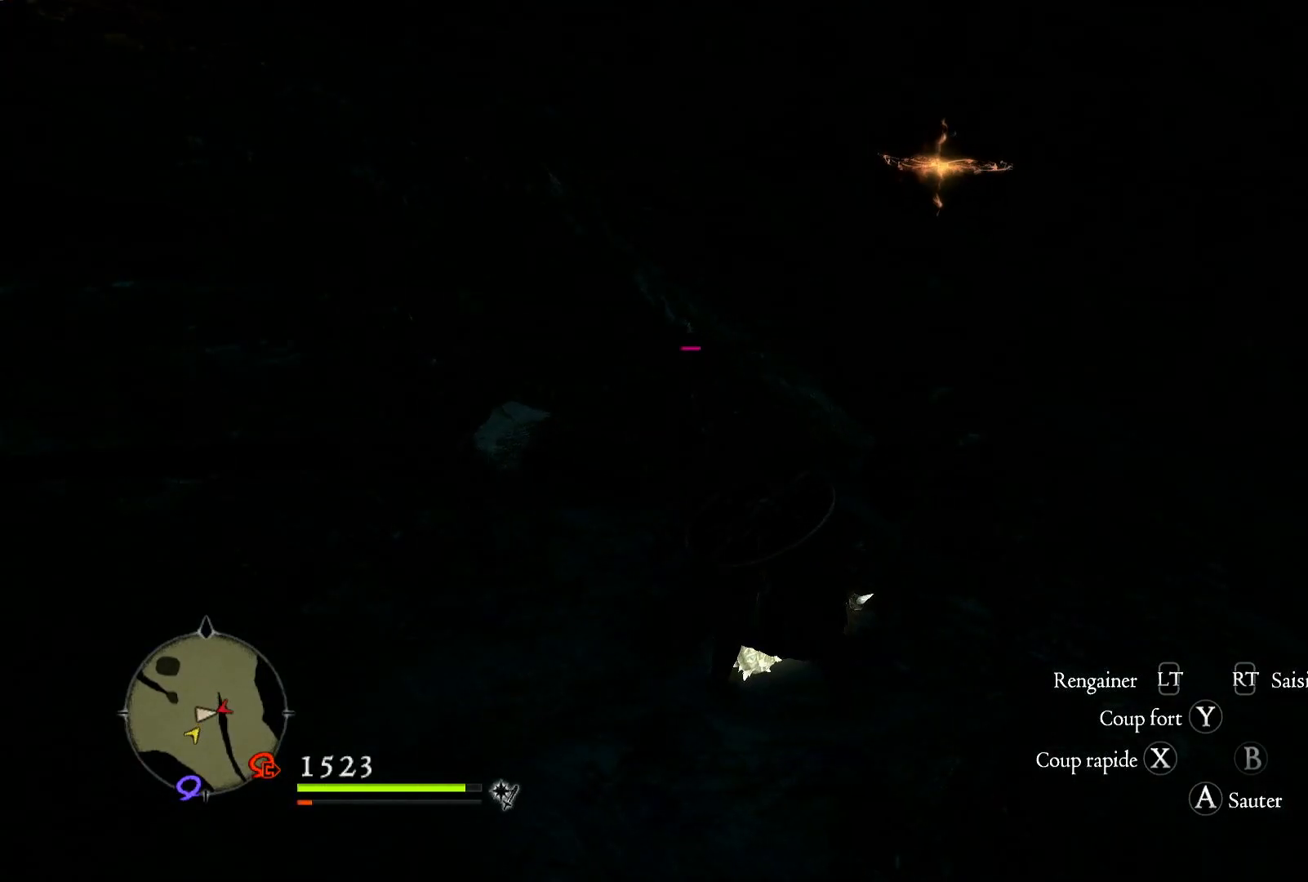
{"dt_ms": 500, "buttons": [], "left_stick": "down", "right_stick": "center", "events": []}
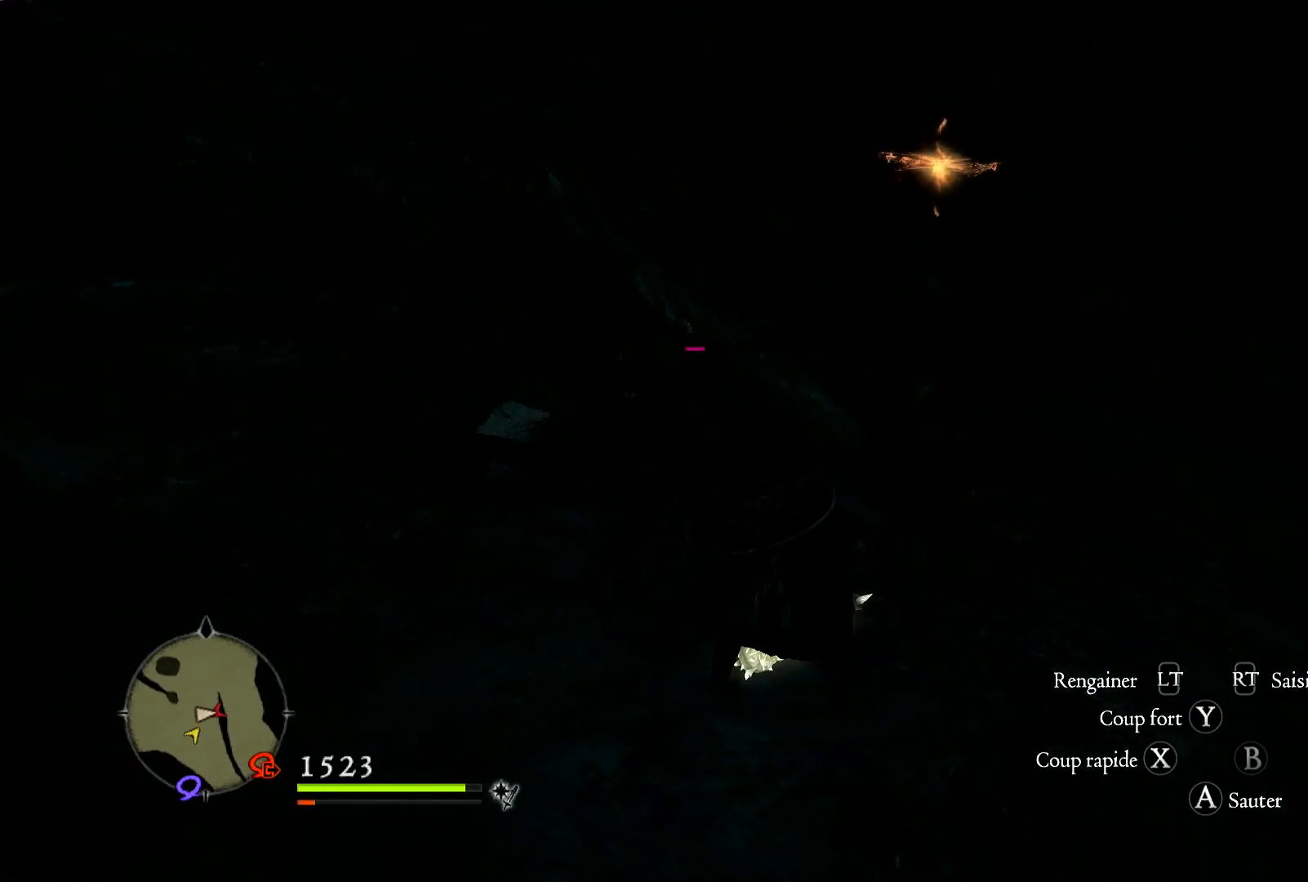
{"dt_ms": 500, "buttons": [], "left_stick": "down-right", "right_stick": "center", "events": [[167, "left_stick", "down-right"]]}
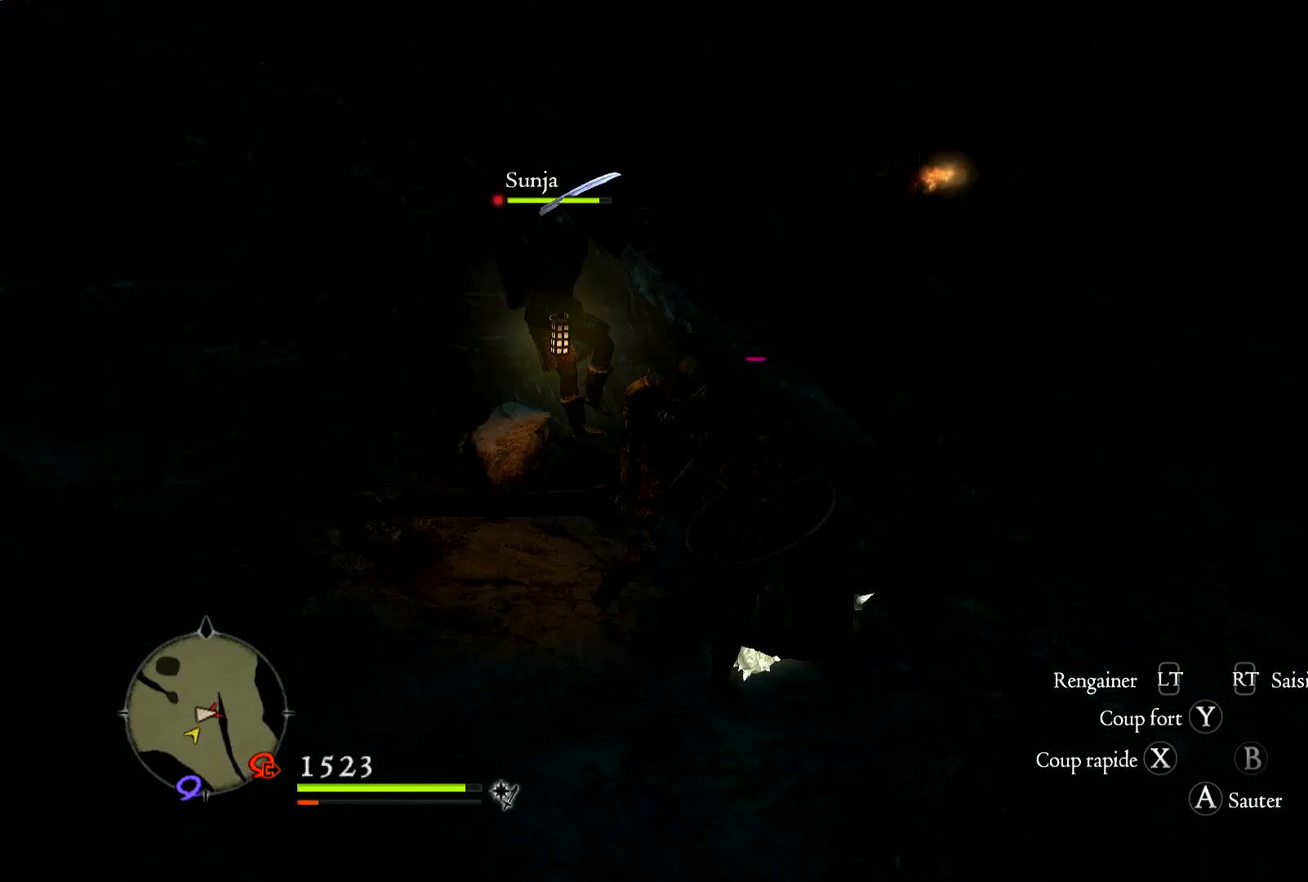
{"dt_ms": 1000, "buttons": [], "left_stick": "down-right", "right_stick": "center"}
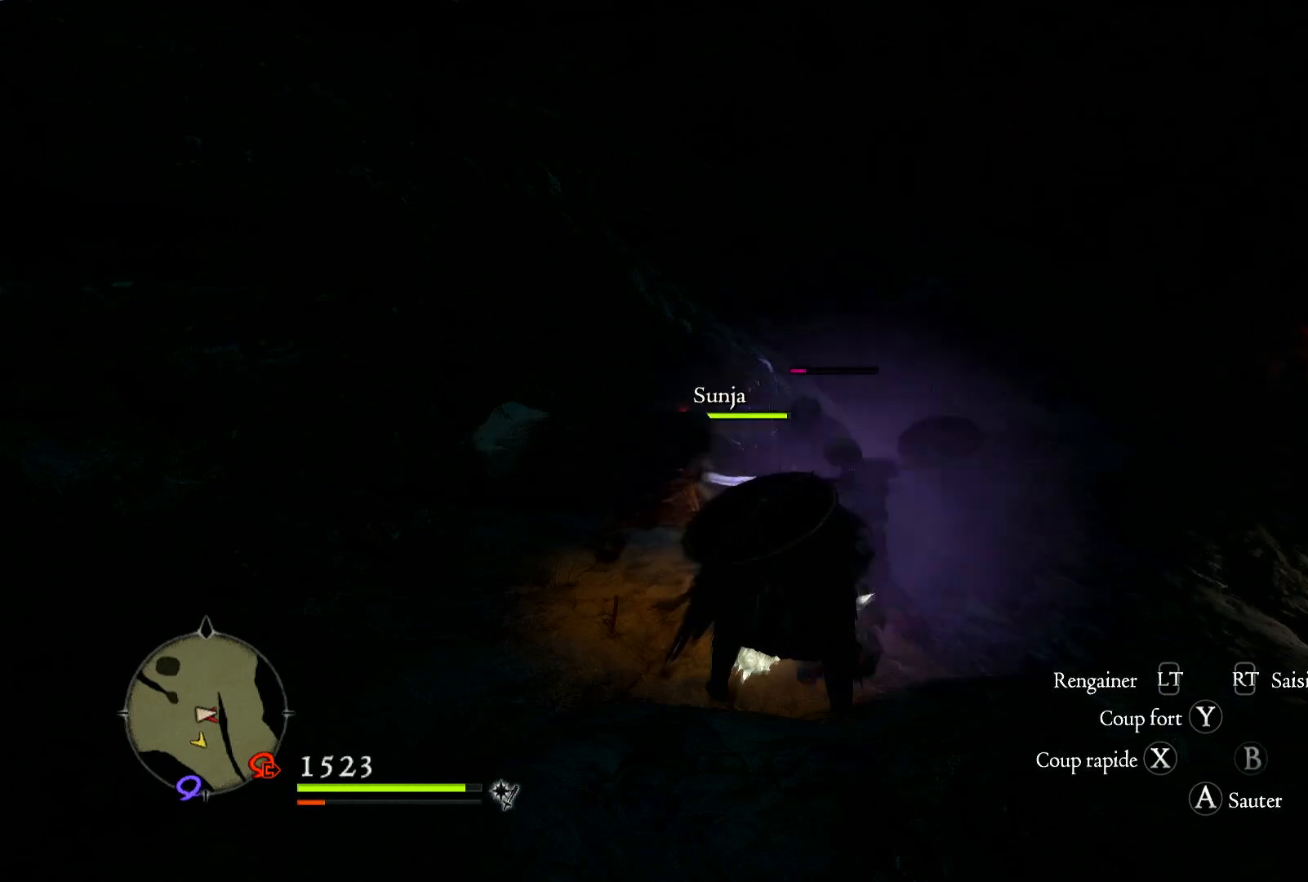
{"dt_ms": 500, "buttons": ["L1"], "left_stick": "down-right", "right_stick": "center", "events": [[167, "L1", "down"]]}
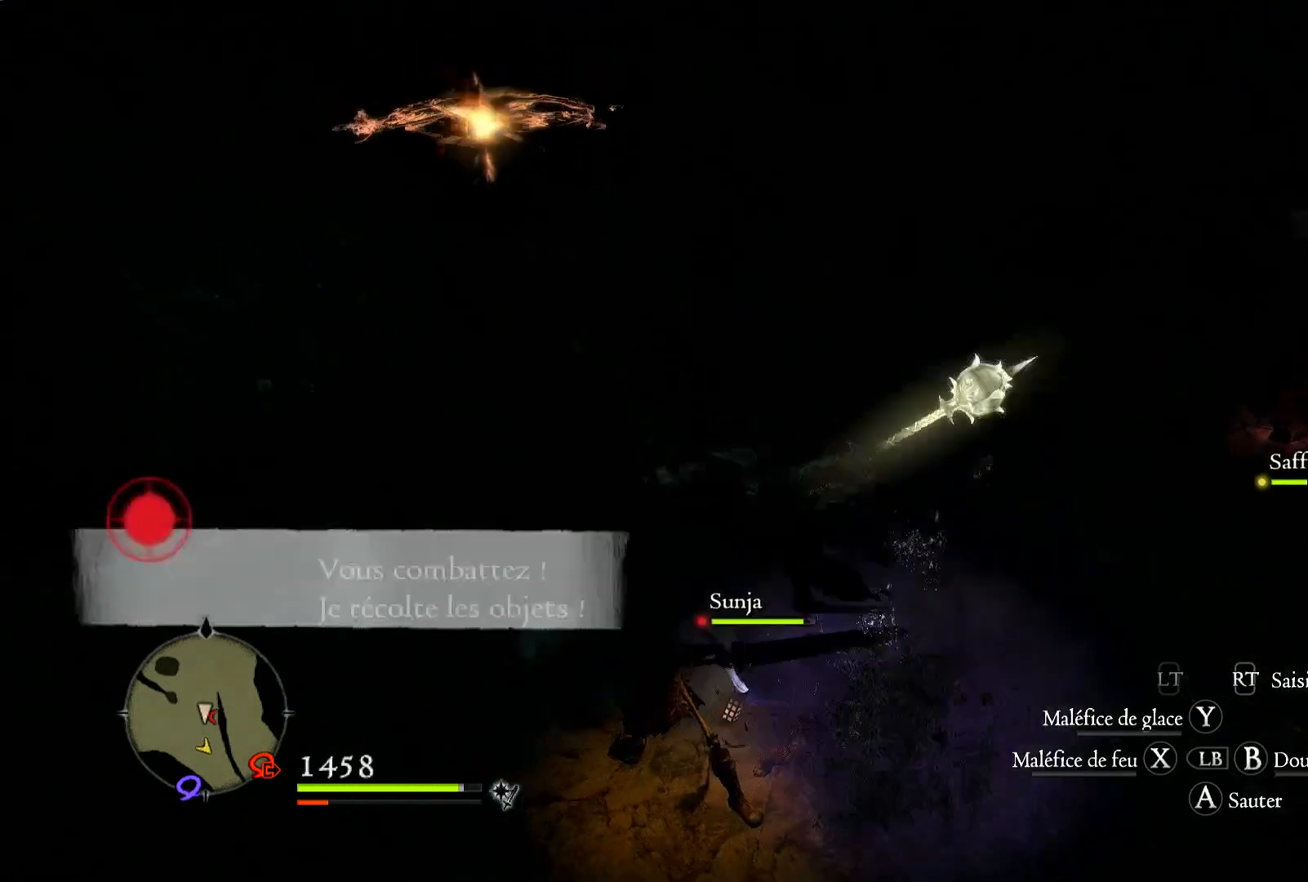
{"dt_ms": 500, "buttons": [], "left_stick": "down", "right_stick": "down-right", "events": [[33, "L1", "up"], [333, "left_stick", "down"], [400, "right_stick", "down-right"]]}
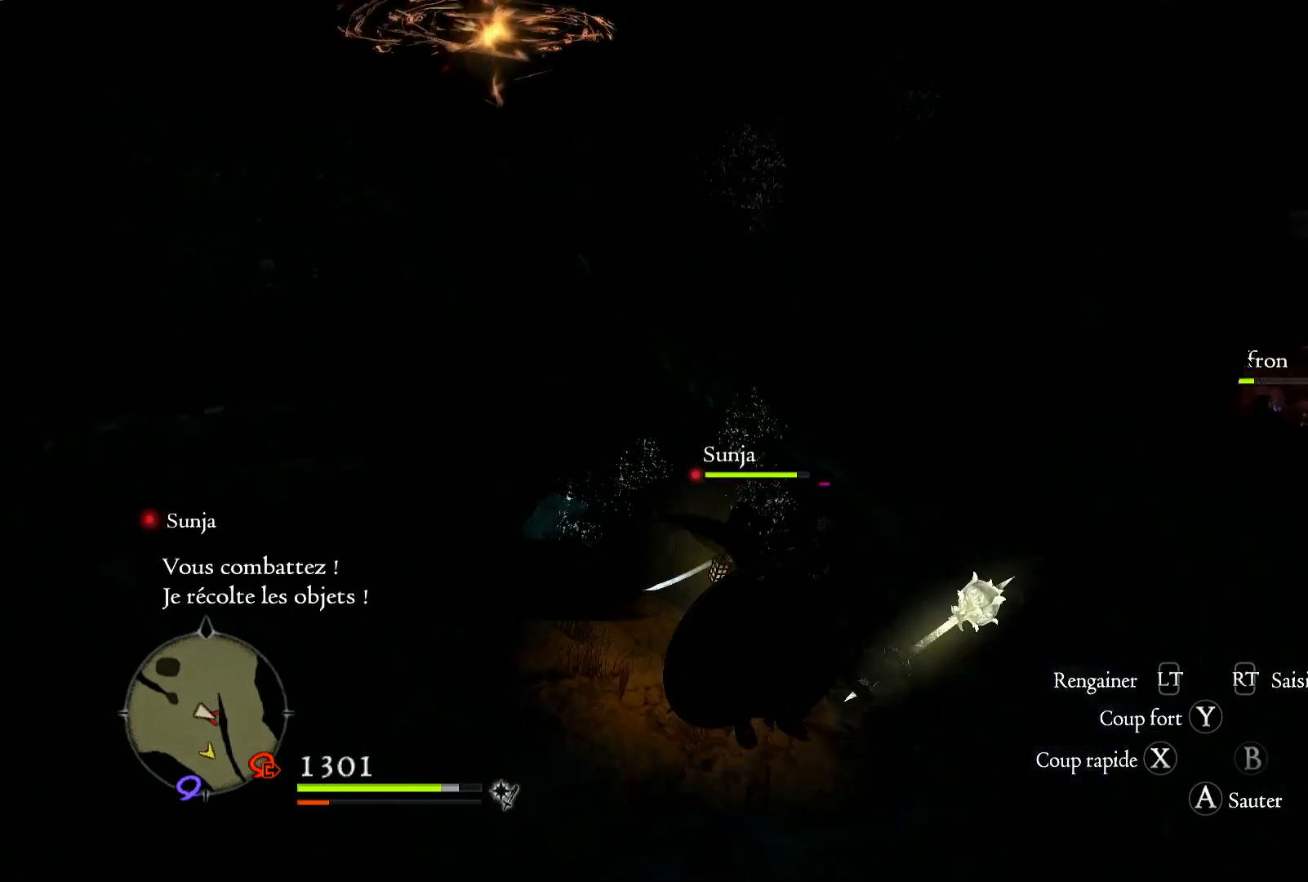
{"dt_ms": 500, "buttons": [], "left_stick": "up-left", "right_stick": "center", "events": [[100, "right_stick", "right"], [133, "left_stick", "center"], [350, "right_stick", "center"], [367, "left_stick", "up-left"]]}
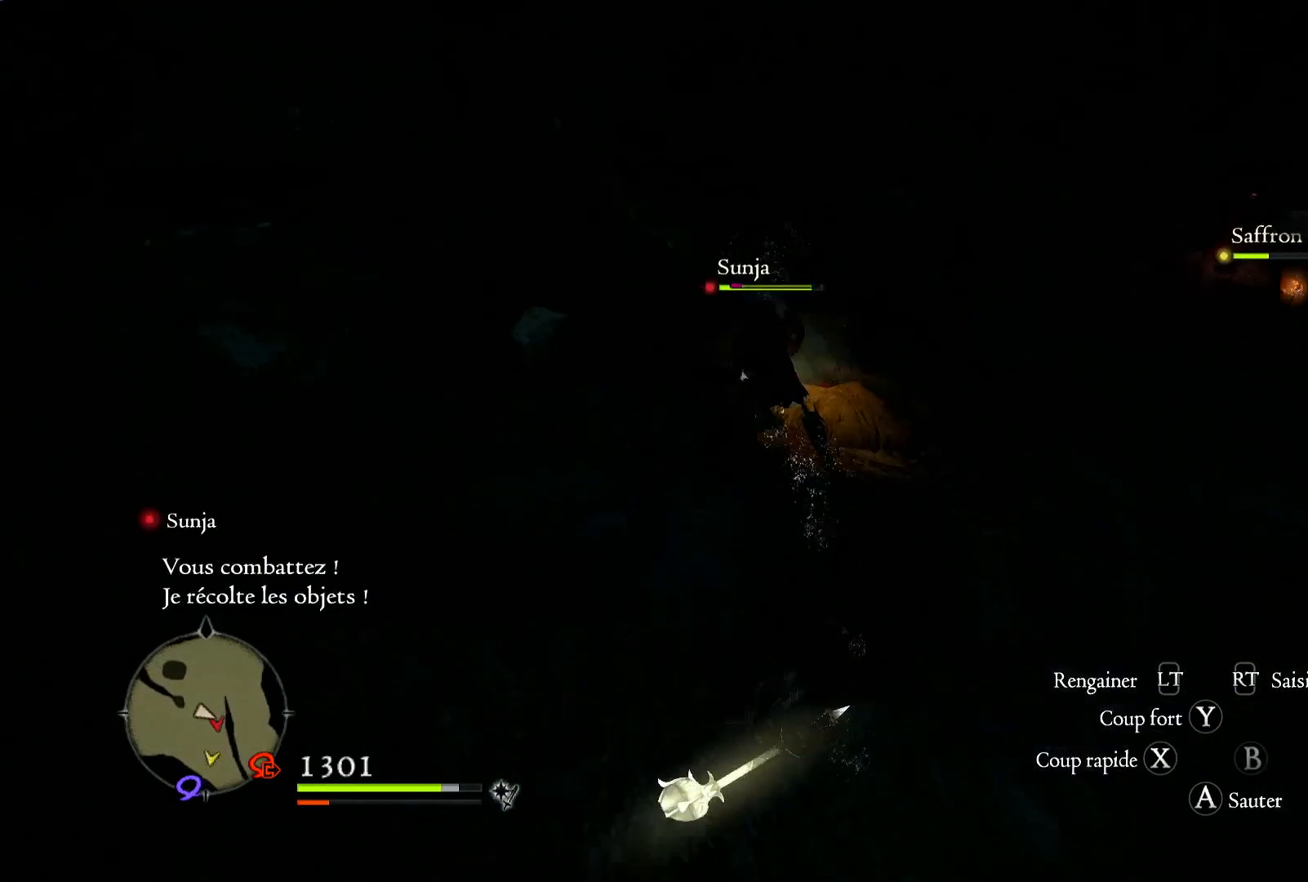
{"dt_ms": 500, "buttons": ["X"], "left_stick": "up-left", "right_stick": "center", "events": [[383, "X", "down"]]}
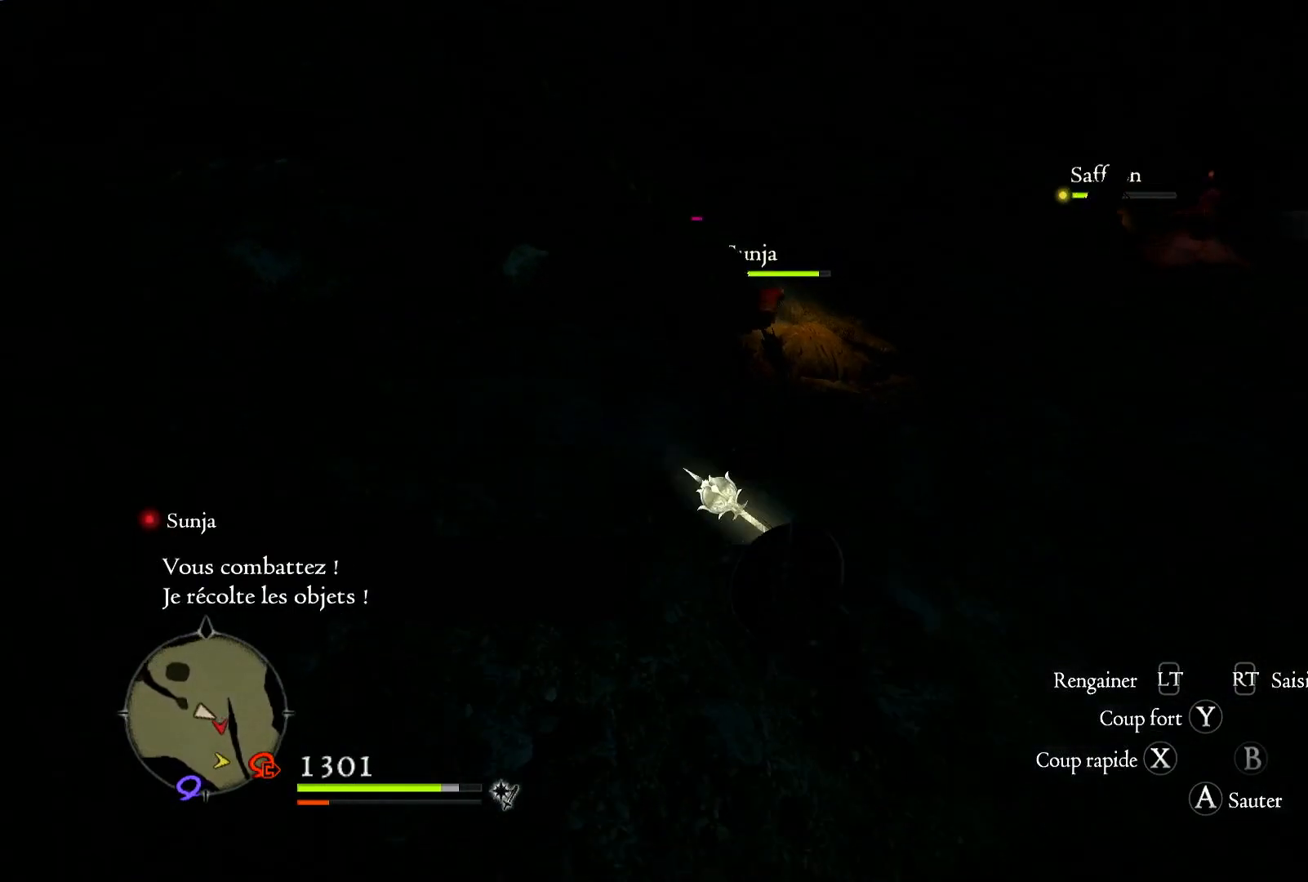
{"dt_ms": 500, "buttons": [], "left_stick": "up-left", "right_stick": "center", "events": [[33, "X", "up"]]}
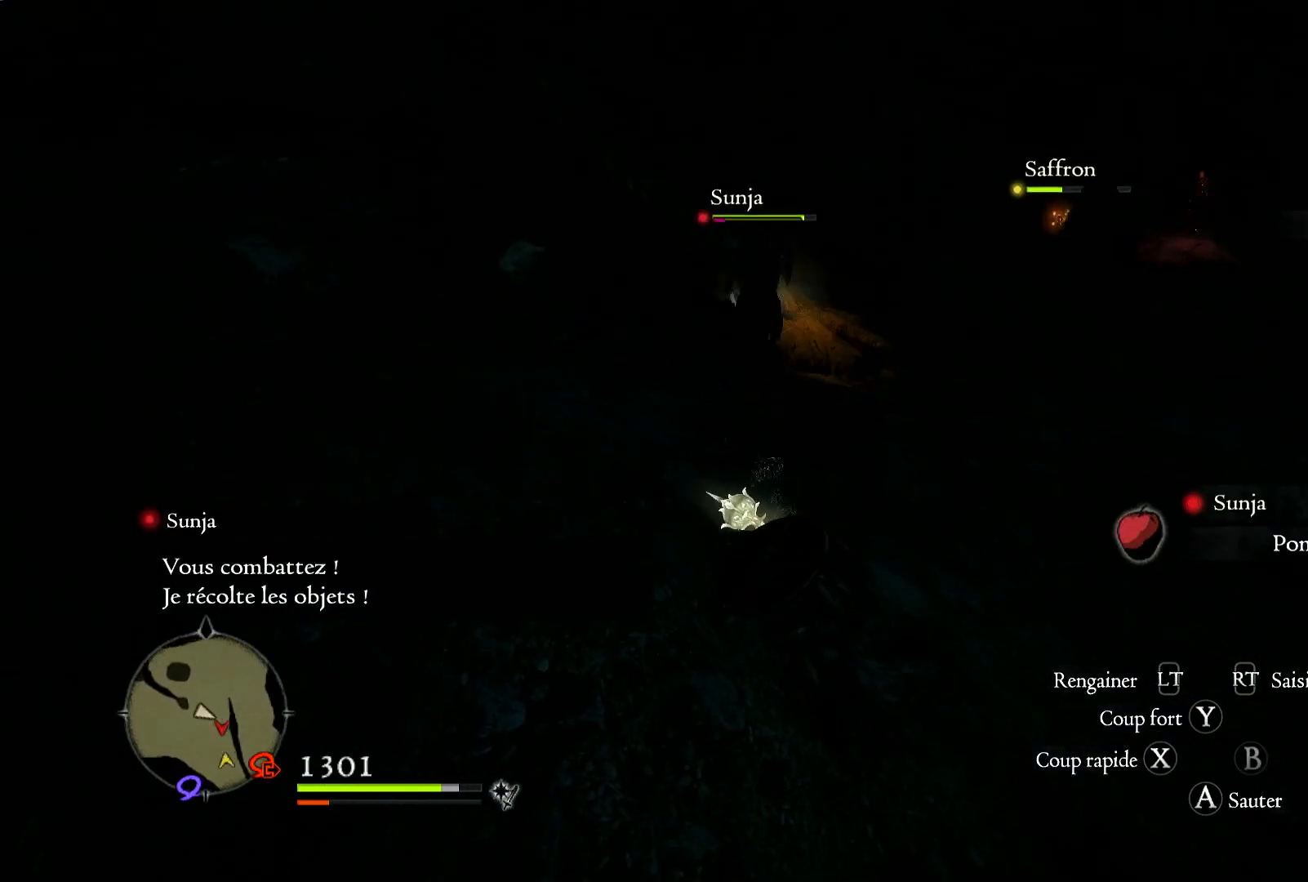
{"dt_ms": 500, "buttons": ["R1"], "left_stick": "up-left", "right_stick": "center", "events": [[500, "R1", "down"]]}
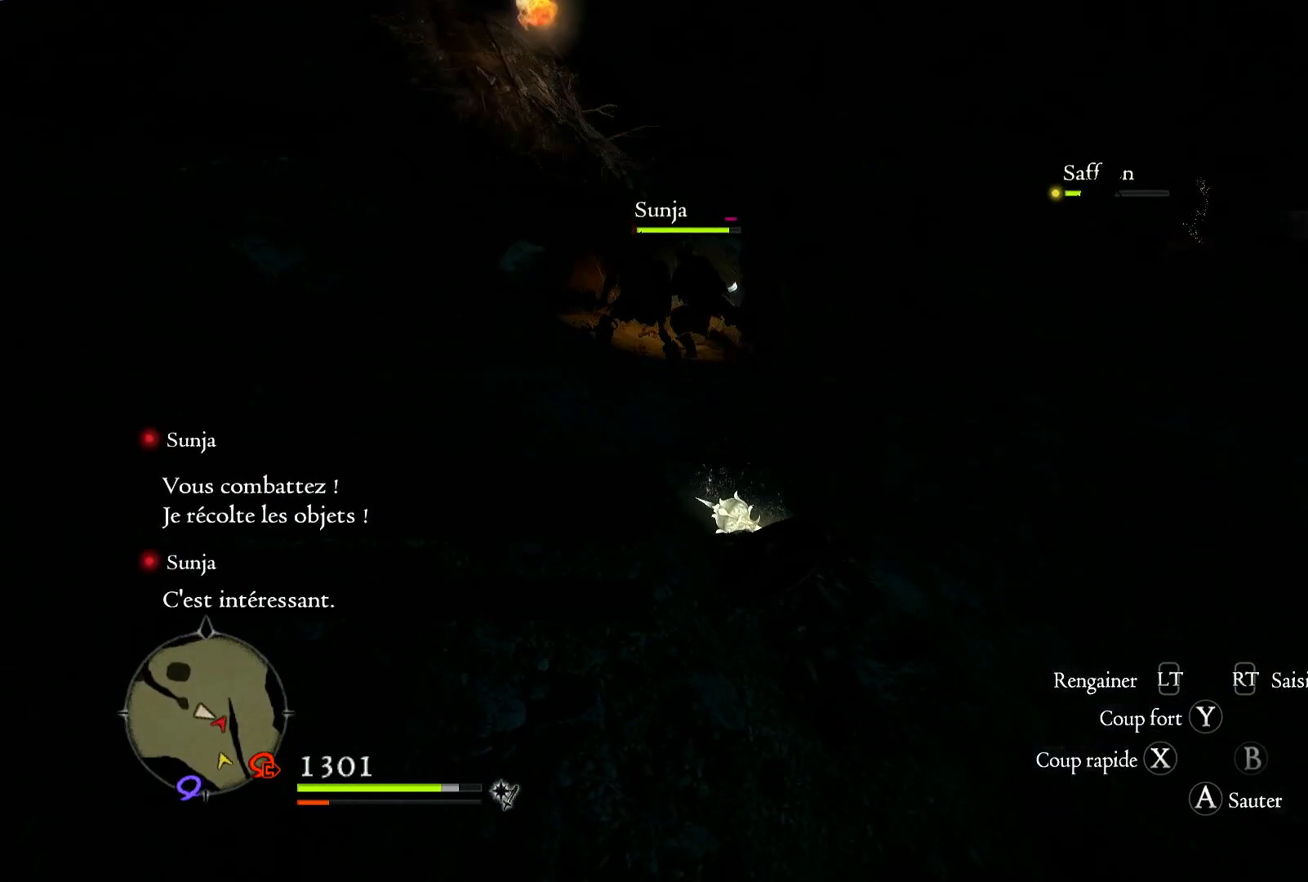
{"dt_ms": 500, "buttons": ["R1"], "left_stick": "up-left", "right_stick": "center", "events": []}
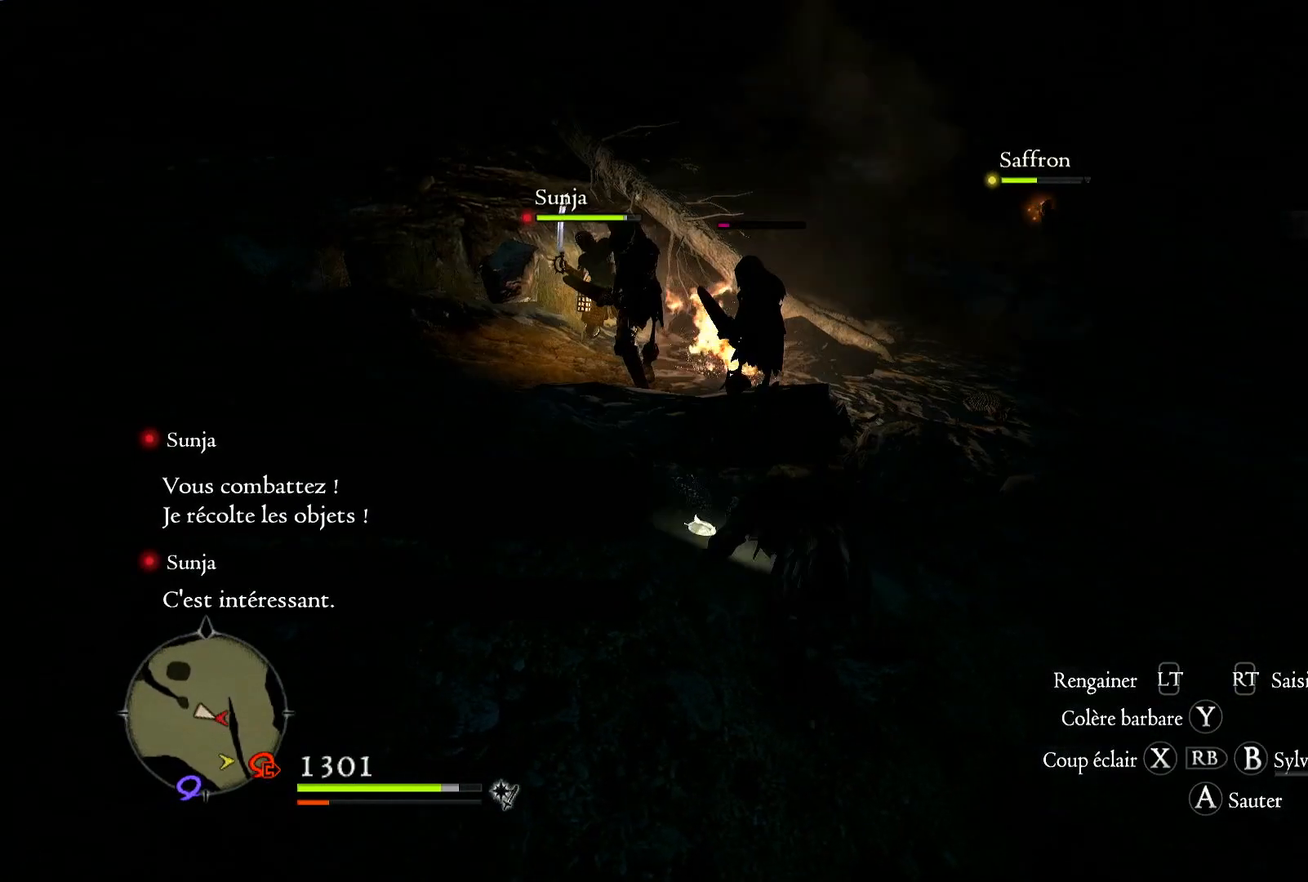
{"dt_ms": 500, "buttons": ["R1"], "left_stick": "up-left", "right_stick": "center", "events": [[100, "R1", "up"], [467, "R1", "down"]]}
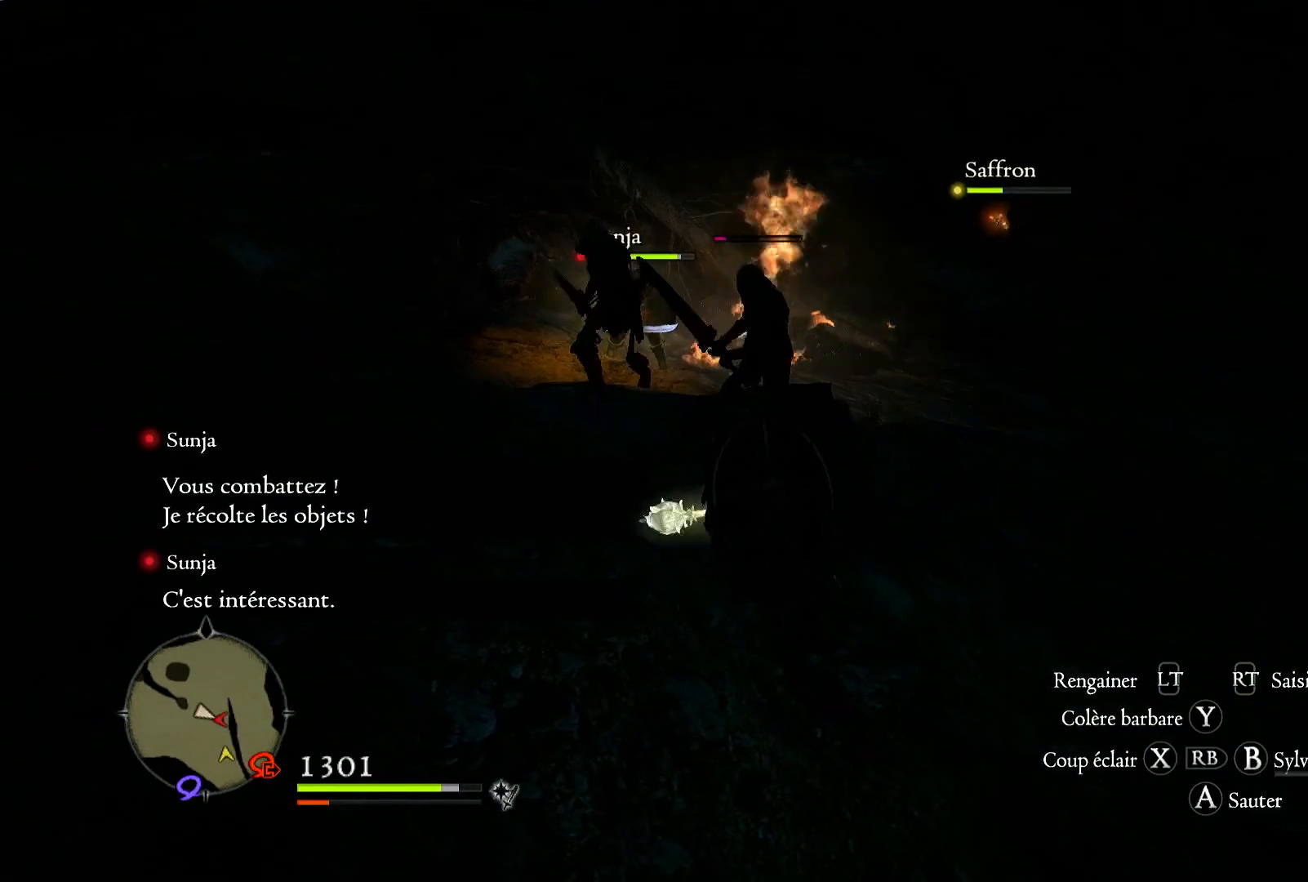
{"dt_ms": 500, "buttons": ["R1"], "left_stick": "up-left", "right_stick": "center", "events": [[67, "X", "down"], [250, "X", "up"], [300, "X", "down"], [400, "X", "up"]]}
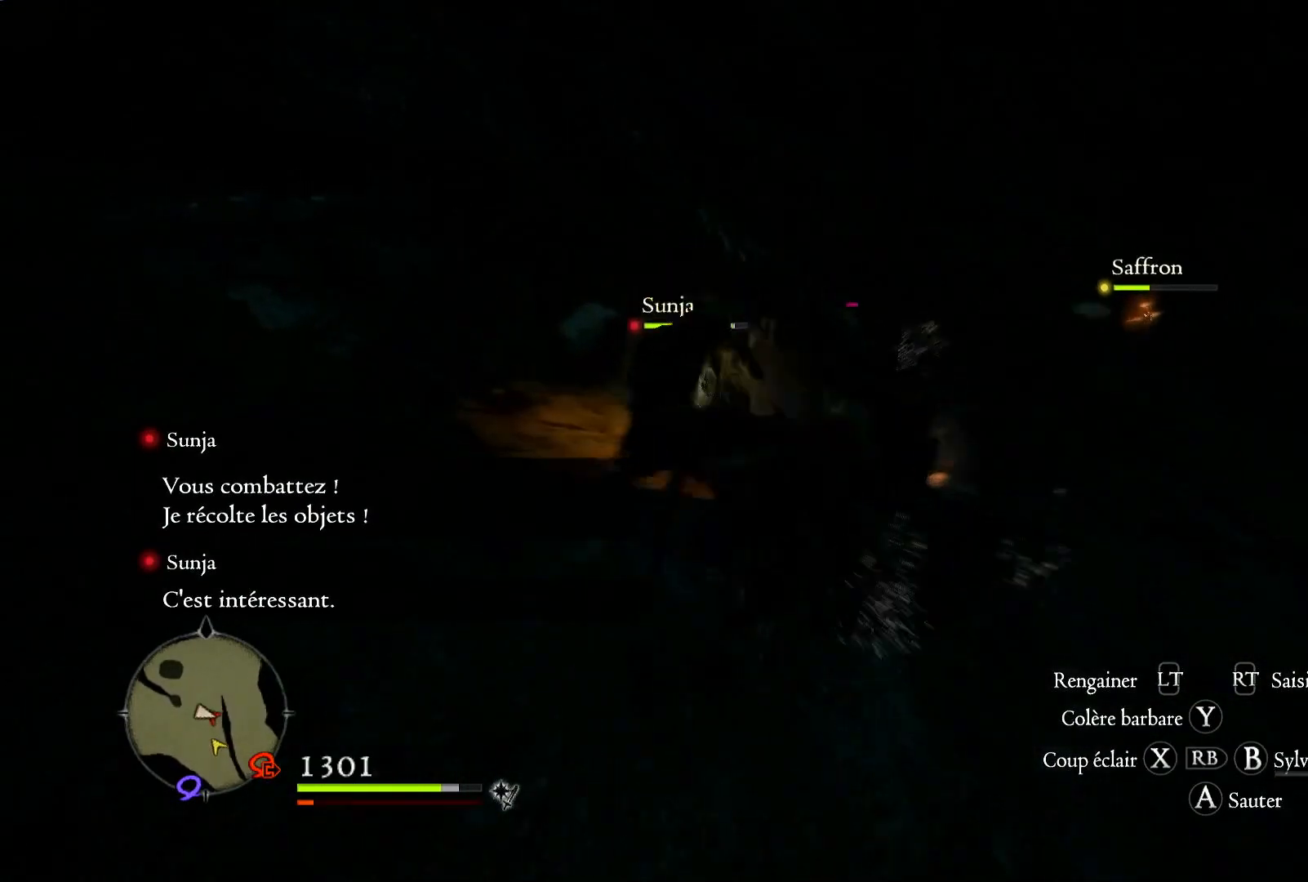
{"dt_ms": 500, "buttons": [], "left_stick": "up-right", "right_stick": "center", "events": [[67, "left_stick", "up"], [167, "R1", "up"], [233, "right_stick", "down-right"], [267, "left_stick", "up-right"], [400, "right_stick", "center"]]}
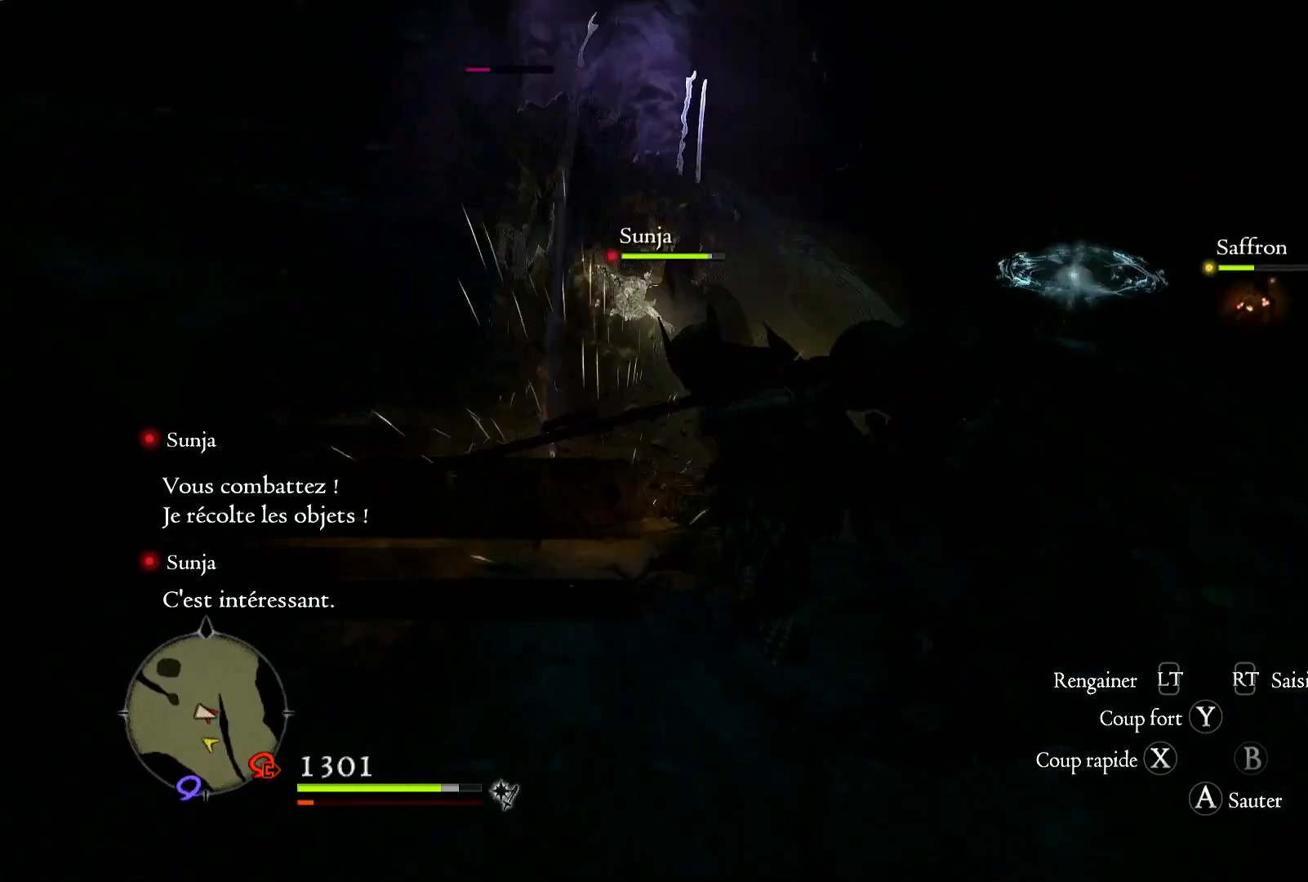
{"dt_ms": 500, "buttons": ["X"], "left_stick": "up-left", "right_stick": "center", "events": [[50, "X", "down"], [133, "left_stick", "up"], [167, "X", "up"], [267, "X", "down"], [367, "X", "up"], [483, "X", "down"], [500, "left_stick", "up-left"]]}
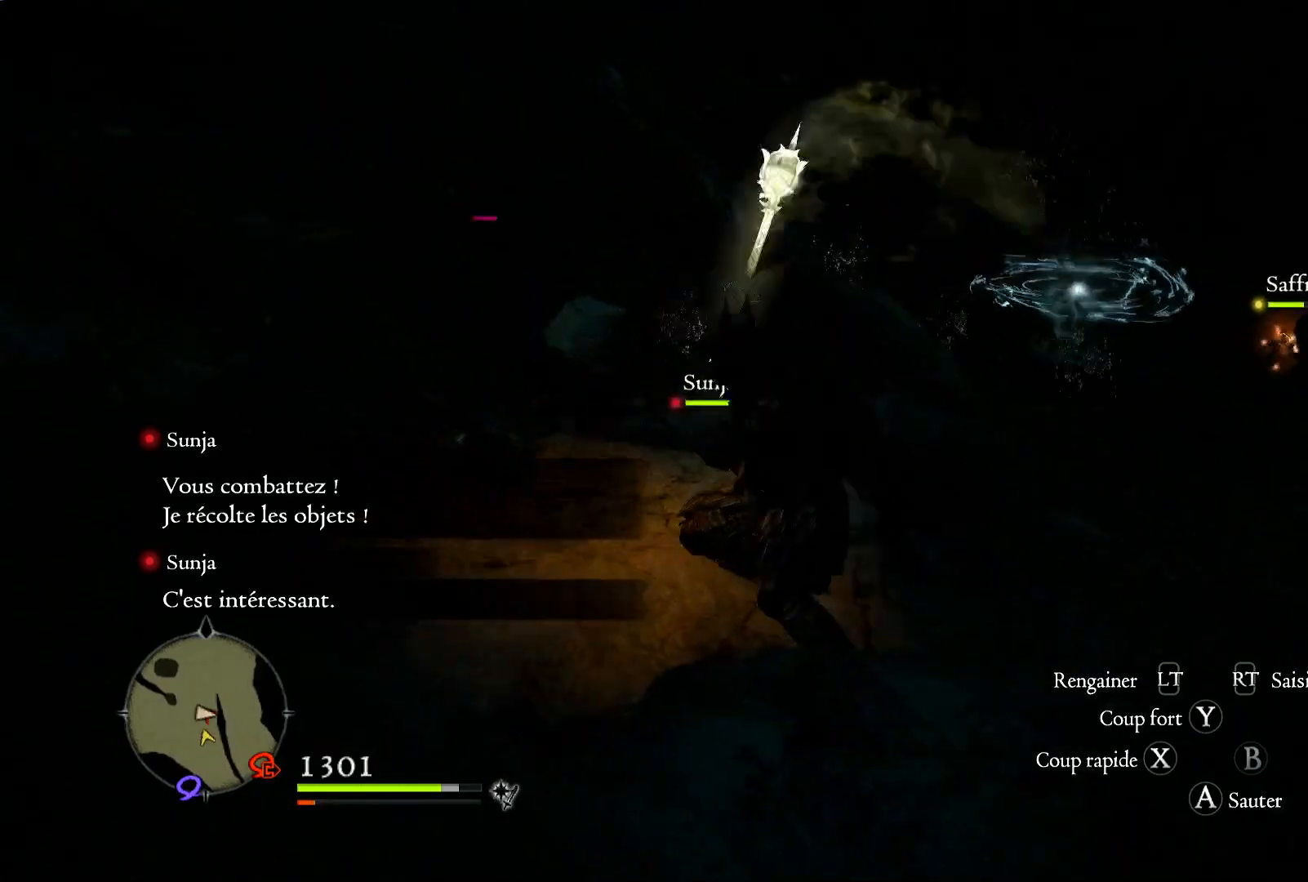
{"dt_ms": 500, "buttons": [], "left_stick": "up-left", "right_stick": "center", "events": [[67, "X", "up"]]}
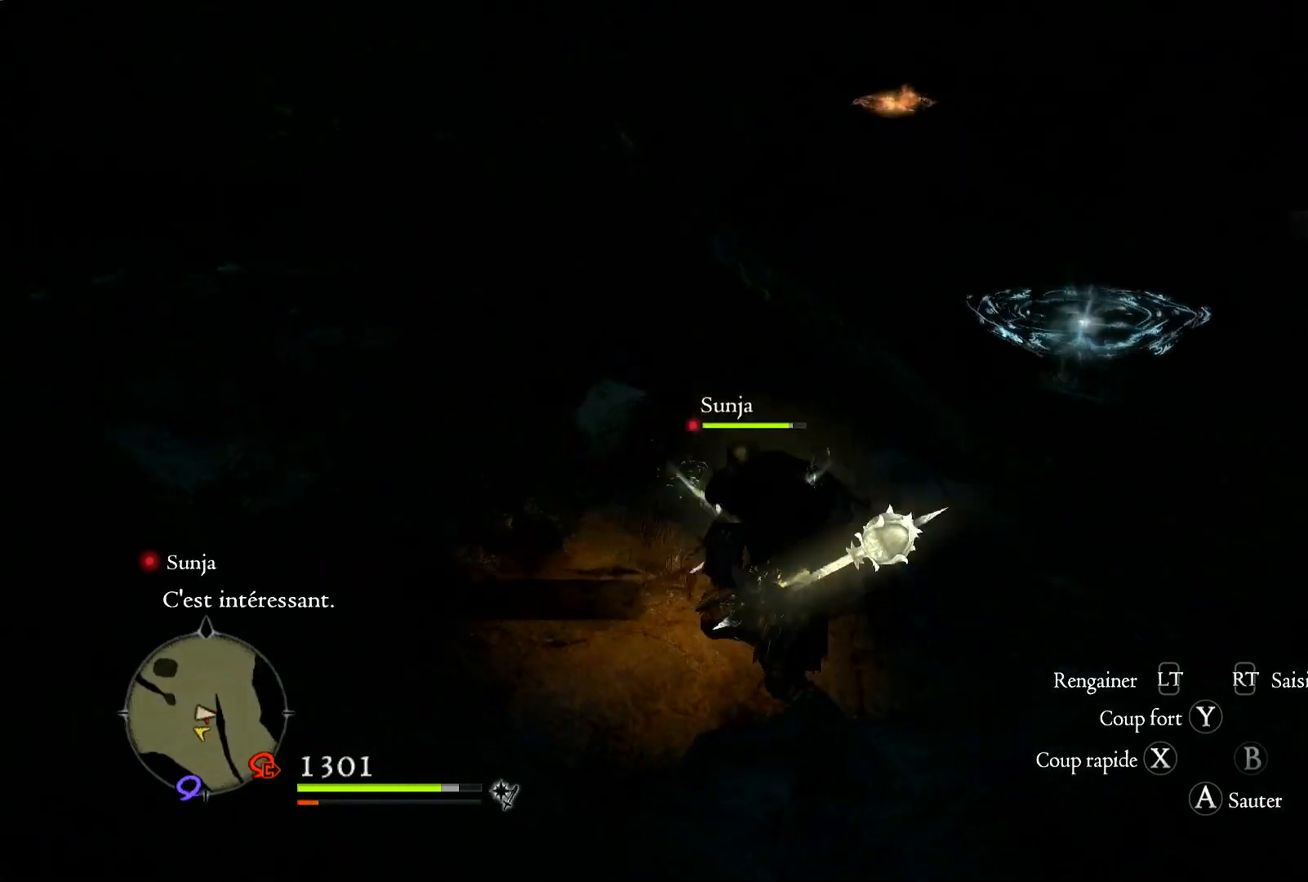
{"dt_ms": 500, "buttons": [], "left_stick": "down", "right_stick": "down-right", "events": [[133, "left_stick", "center"], [283, "right_stick", "down-right"], [300, "left_stick", "down"]]}
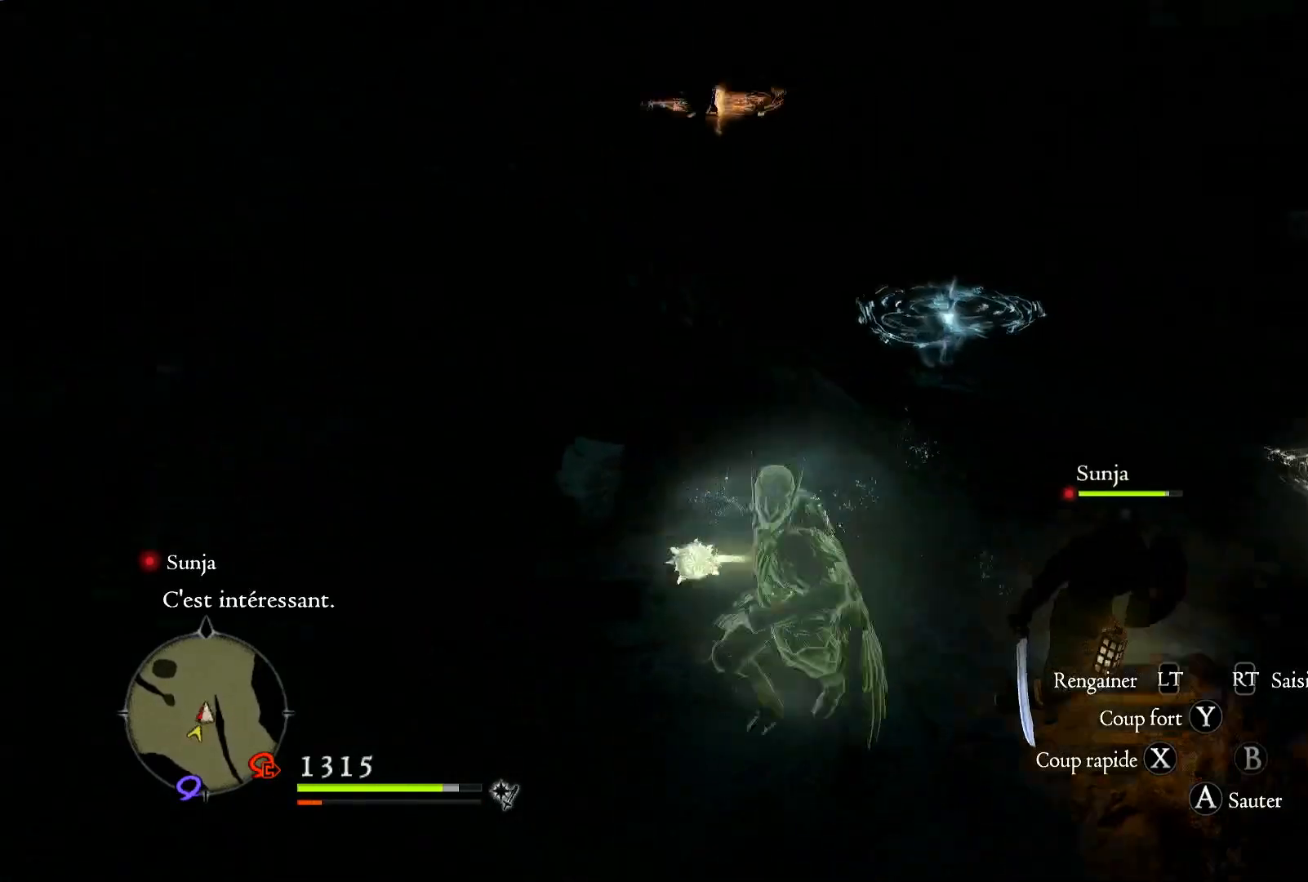
{"dt_ms": 500, "buttons": [], "left_stick": "right", "right_stick": "center", "events": [[233, "left_stick", "right"], [500, "right_stick", "center"]]}
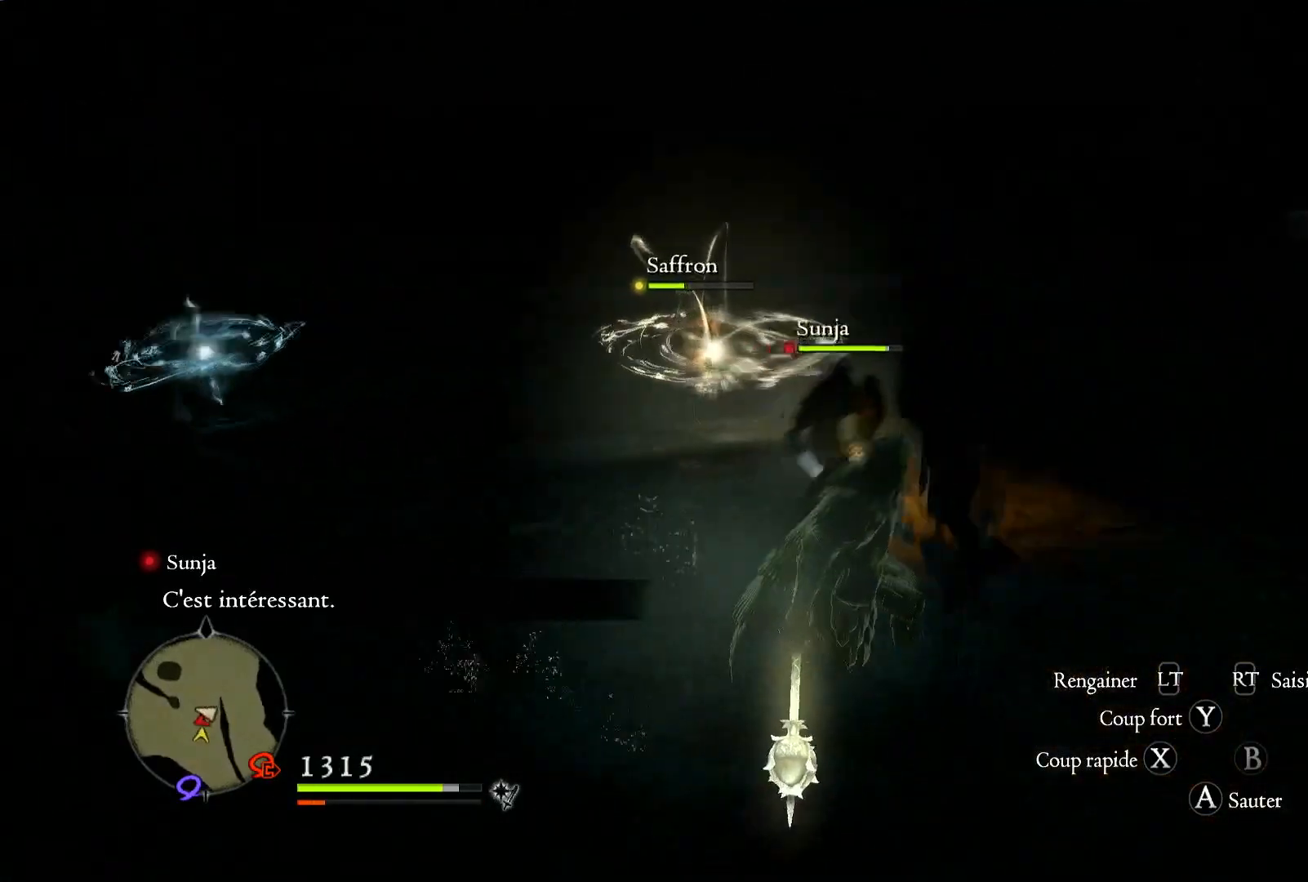
{"dt_ms": 500, "buttons": [], "left_stick": "up", "right_stick": "center", "events": [[83, "X", "down"], [167, "left_stick", "up"], [233, "X", "up"]]}